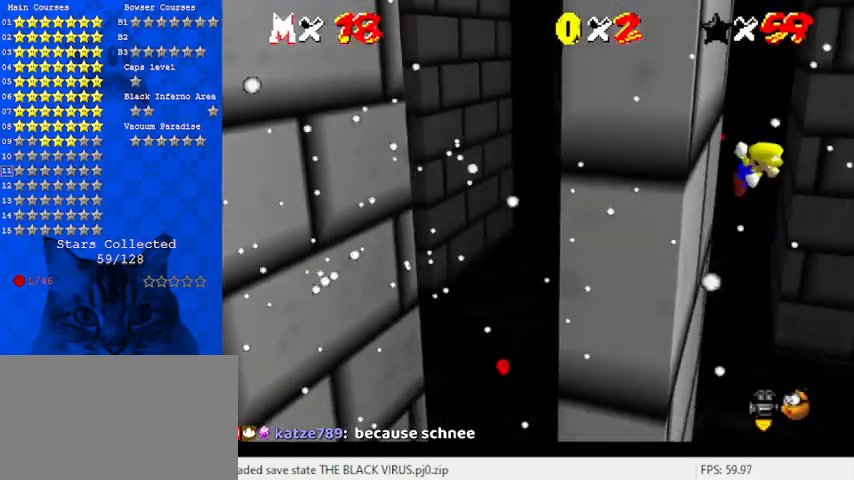
Gameplay with keyboard; each line is a JSON object with the keys held at the frame after it. "events" lists presses ("down") and releases ("up") of "a", "c", "ctrl", "d", "down", "left", "return", "right", "s", "shift", "up", "w", "x" and "y" between this image and that frame as [ms after this image, input, new state], when the widget could be followed in between. No other keys are recorded. Mouse input is not recorded.
{"keys": ["right", "shift"], "events": []}
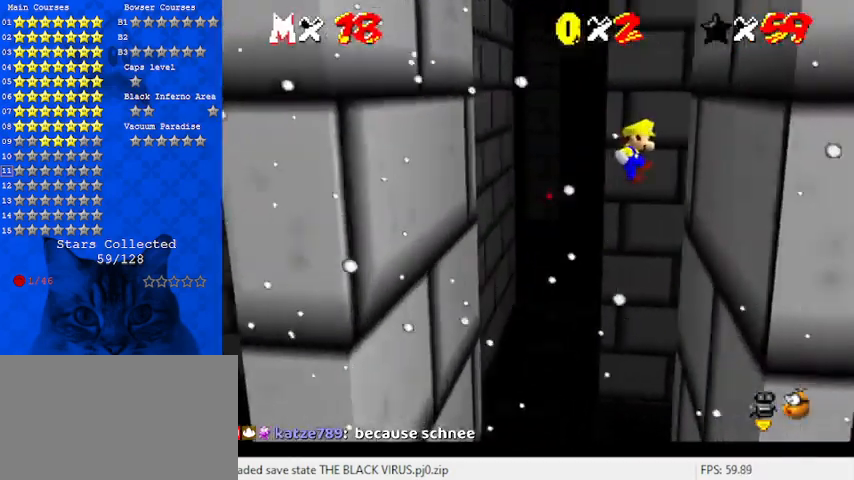
{"keys": ["left", "shift"], "events": [[133, "shift", "up"], [267, "left", "down"], [333, "right", "up"], [333, "shift", "down"]]}
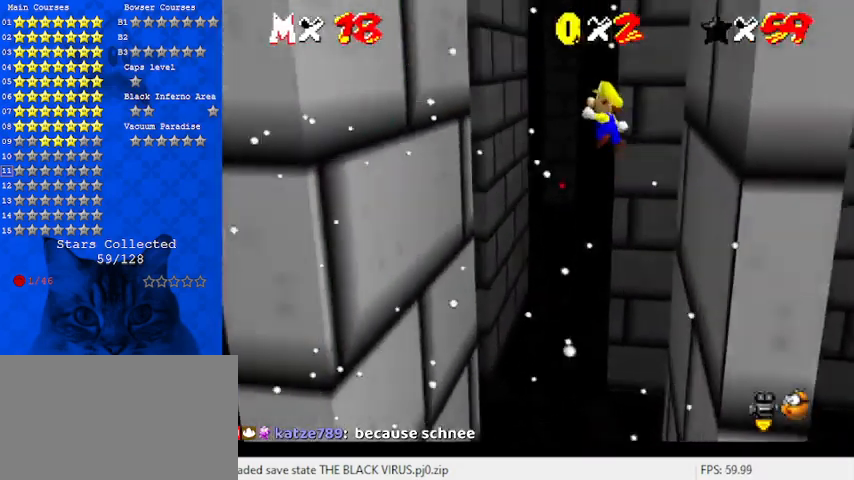
{"keys": ["left"], "events": [[467, "shift", "up"]]}
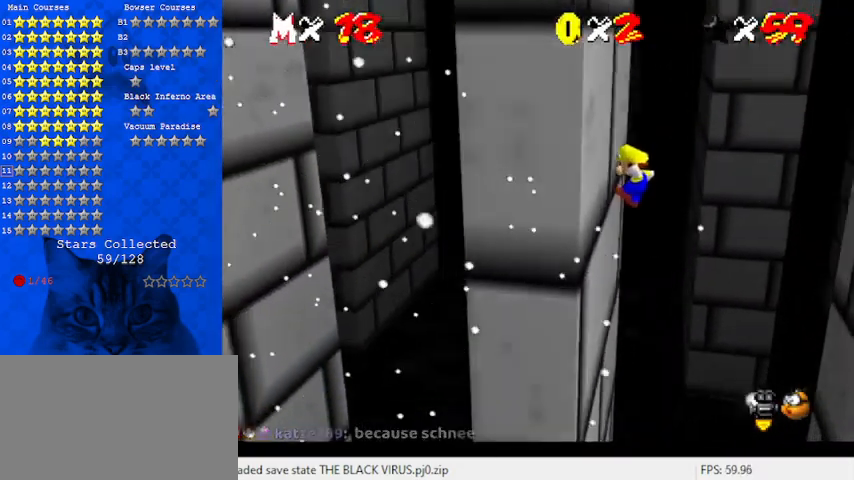
{"keys": ["right", "shift"], "events": [[133, "left", "up"], [133, "right", "down"], [133, "shift", "down"]]}
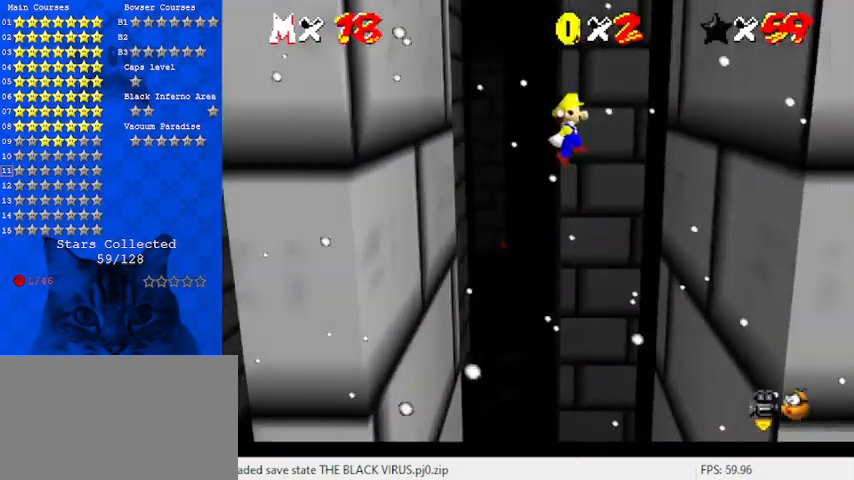
{"keys": ["left", "shift"], "events": [[333, "shift", "up"], [467, "left", "down"], [500, "right", "up"], [500, "shift", "down"]]}
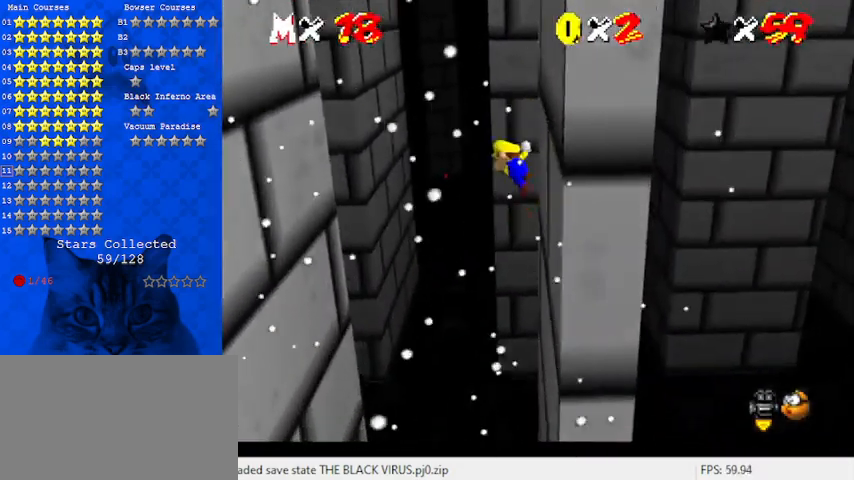
{"keys": ["left", "shift"], "events": []}
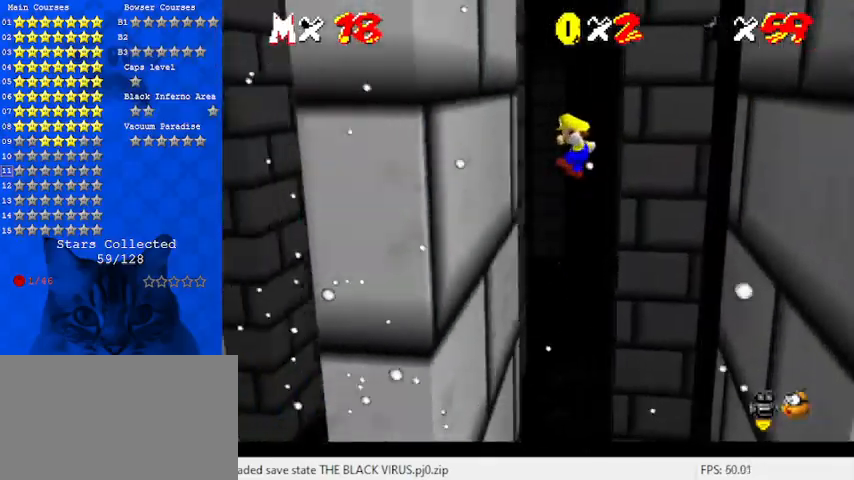
{"keys": ["right", "shift"], "events": [[133, "shift", "up"], [333, "left", "up"], [333, "right", "down"], [333, "shift", "down"]]}
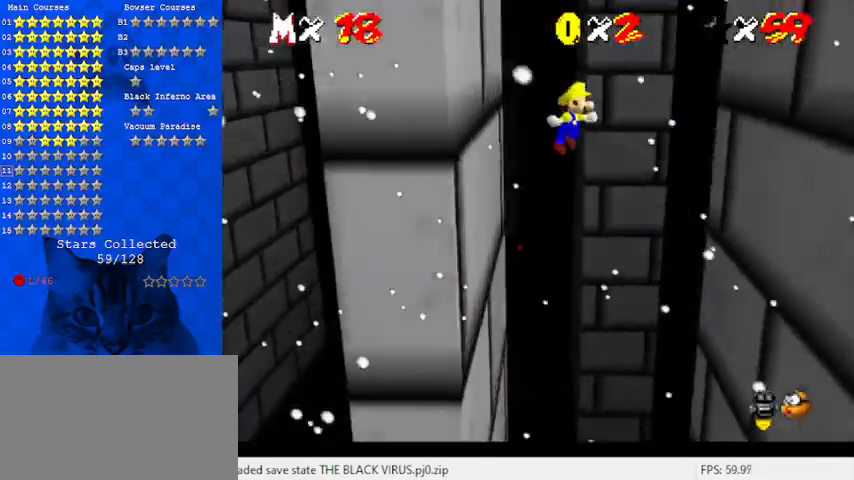
{"keys": ["right"], "events": [[467, "shift", "up"]]}
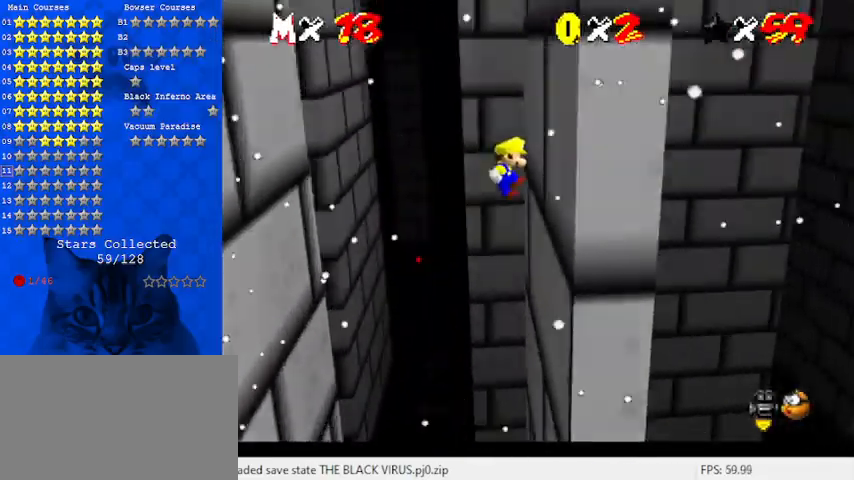
{"keys": ["left", "shift"], "events": [[233, "left", "down"], [233, "right", "up"], [233, "shift", "down"]]}
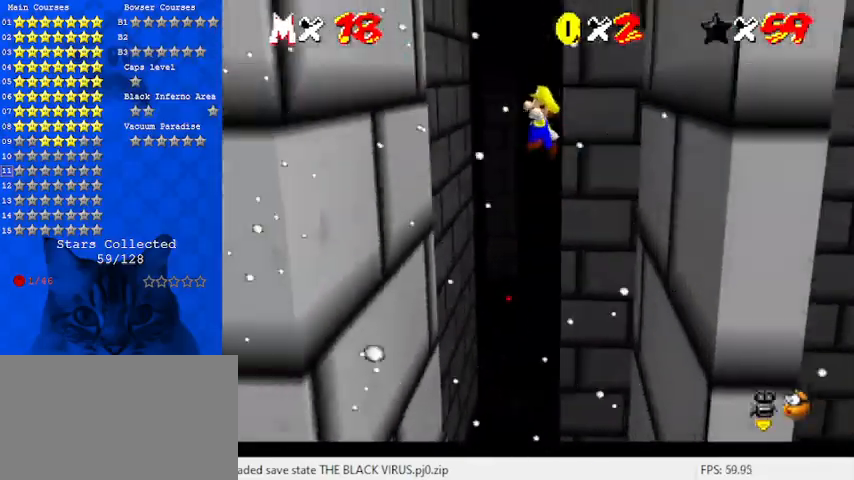
{"keys": ["left", "right"], "events": [[367, "shift", "up"], [500, "right", "down"]]}
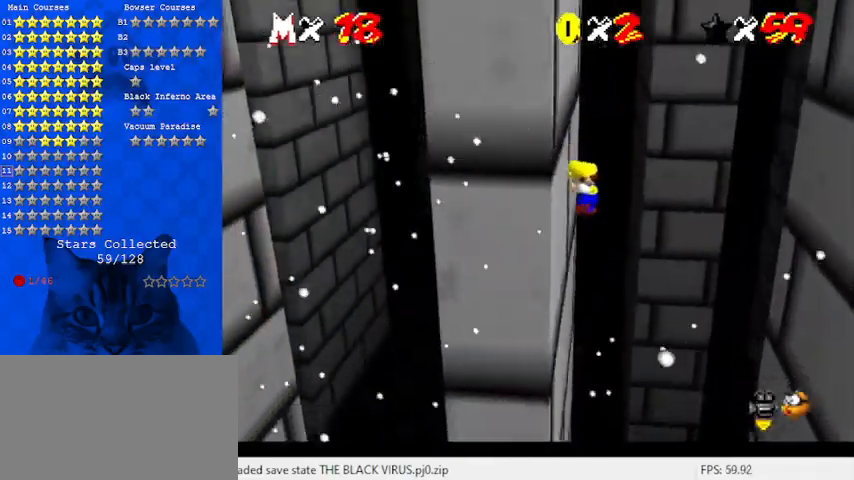
{"keys": ["right", "shift"], "events": [[33, "left", "up"], [33, "shift", "down"]]}
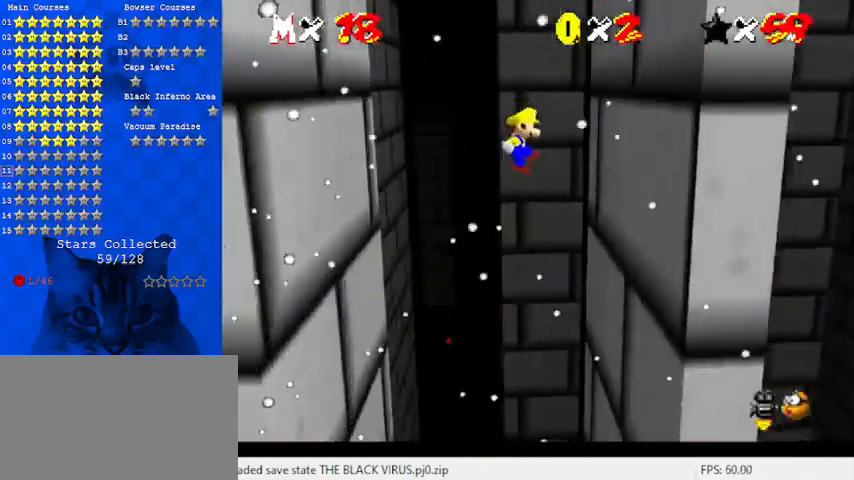
{"keys": ["left", "shift"], "events": [[200, "shift", "up"], [333, "left", "down"], [333, "right", "up"], [400, "shift", "down"]]}
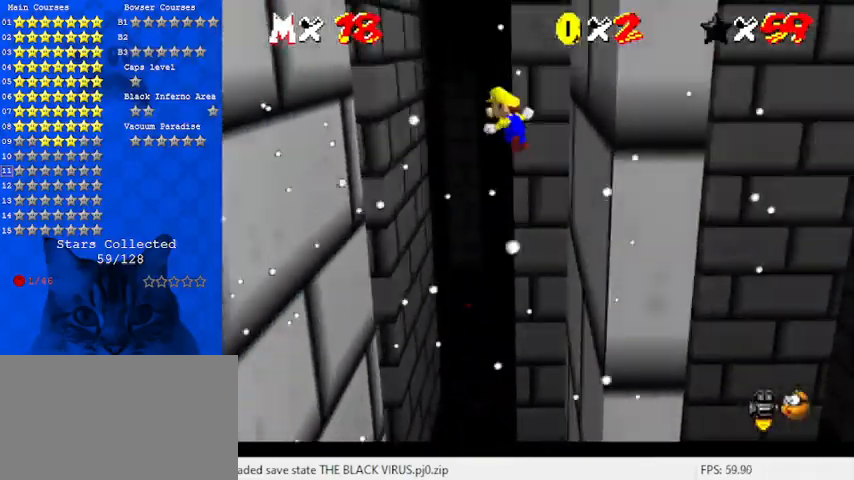
{"keys": ["left", "shift"], "events": []}
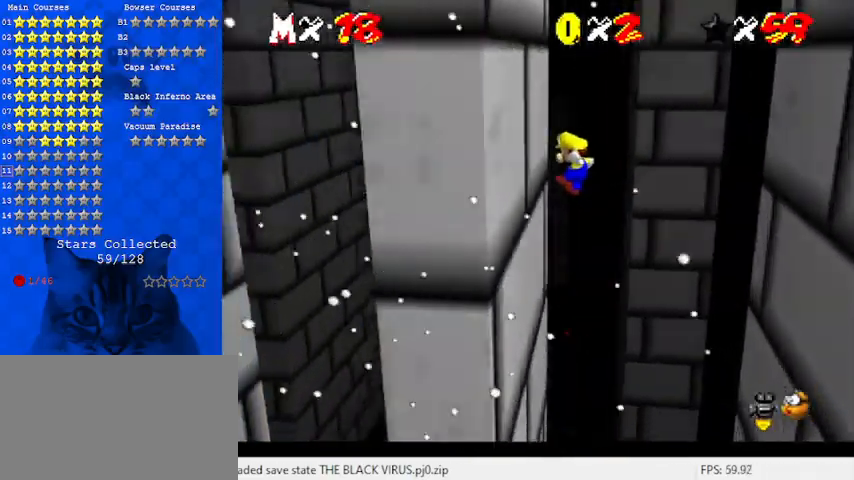
{"keys": ["right", "shift"], "events": [[33, "shift", "up"], [167, "left", "up"], [167, "right", "down"], [233, "shift", "down"]]}
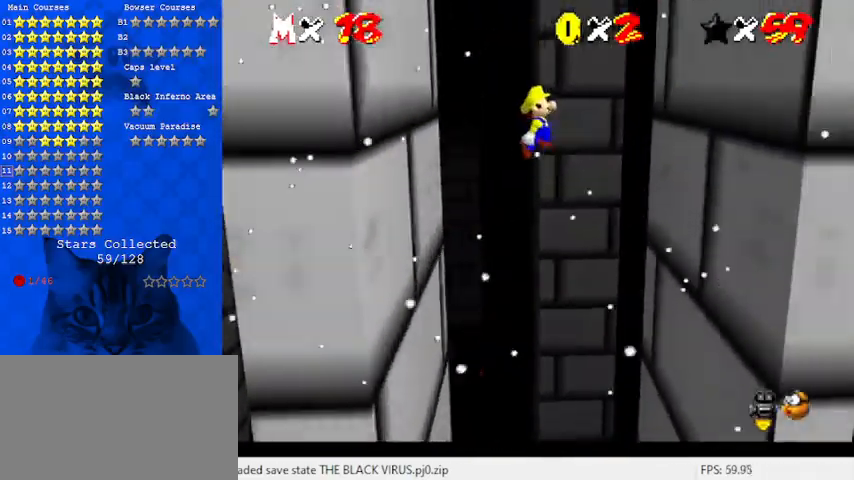
{"keys": ["right"], "events": [[400, "shift", "up"]]}
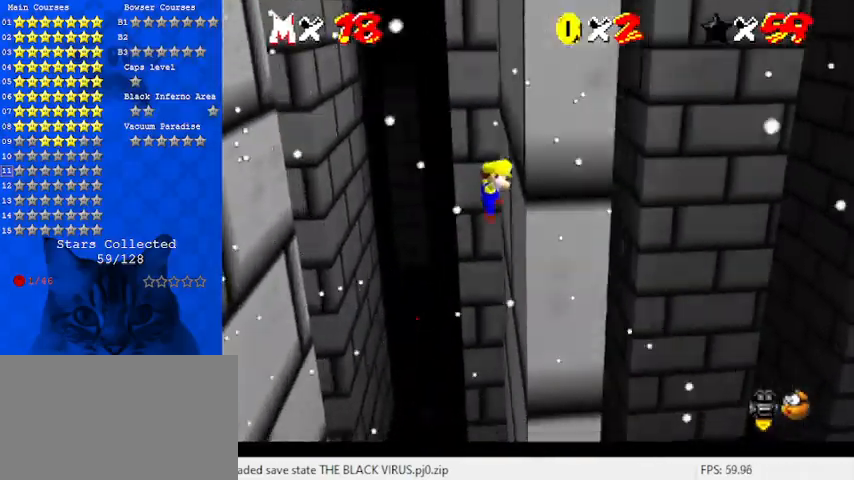
{"keys": ["left", "shift"], "events": [[67, "left", "down"], [67, "right", "up"], [67, "shift", "down"]]}
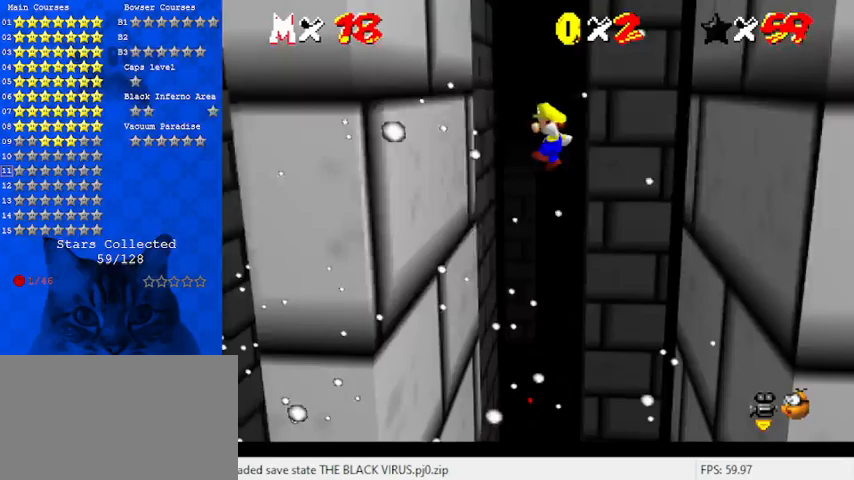
{"keys": ["right", "shift"], "events": [[233, "shift", "up"], [400, "down", "down"], [400, "left", "up"], [400, "right", "down"], [400, "shift", "down"], [433, "down", "up"]]}
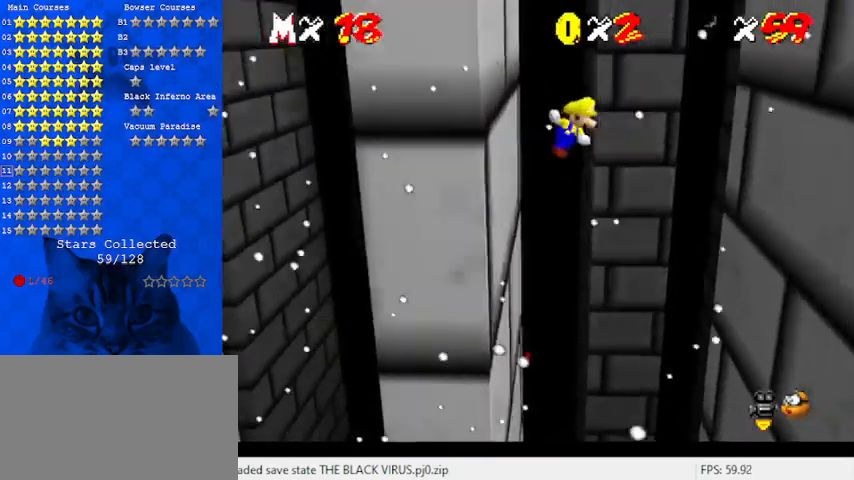
{"keys": ["right", "shift", "up"], "events": [[33, "a", "down"], [167, "a", "up"], [300, "up", "down"]]}
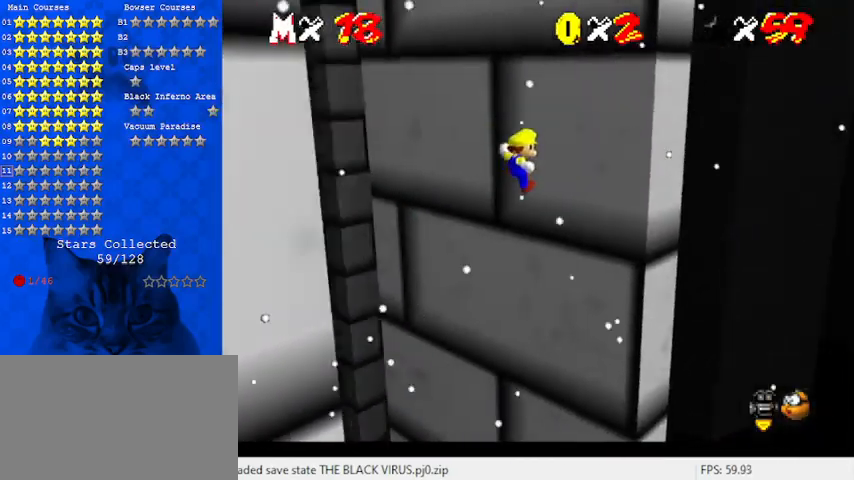
{"keys": ["down", "shift"], "events": [[33, "up", "up"], [67, "shift", "up"], [167, "down", "down"], [233, "left", "down"], [233, "right", "up"], [233, "shift", "down"], [500, "left", "up"]]}
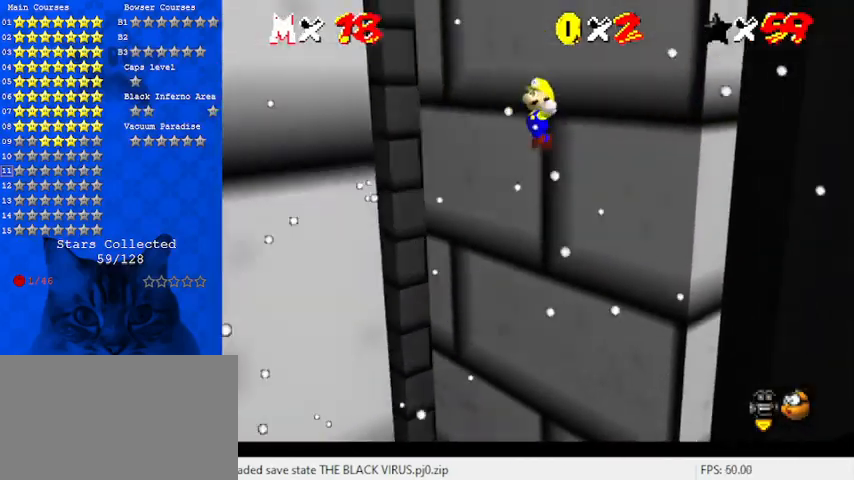
{"keys": ["down", "left"], "events": [[233, "left", "down"], [467, "shift", "up"]]}
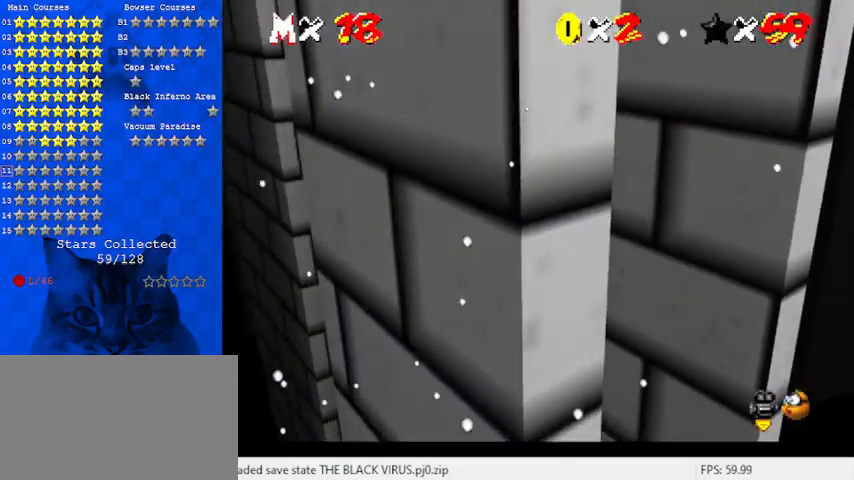
{"keys": ["right", "shift", "up"], "events": [[33, "down", "up"], [33, "left", "up"], [100, "right", "down"], [100, "shift", "down"], [267, "up", "down"]]}
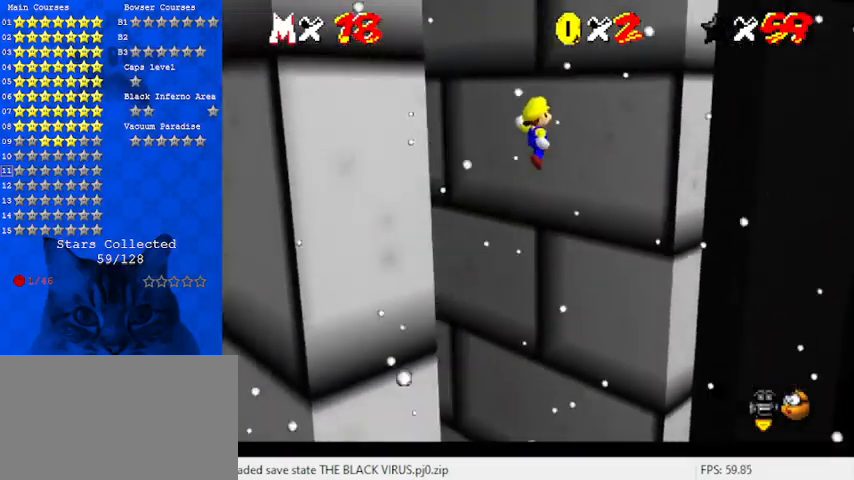
{"keys": ["down", "left", "shift"], "events": [[300, "shift", "up"], [300, "up", "up"], [433, "down", "down"], [433, "left", "down"], [433, "shift", "down"], [467, "right", "up"]]}
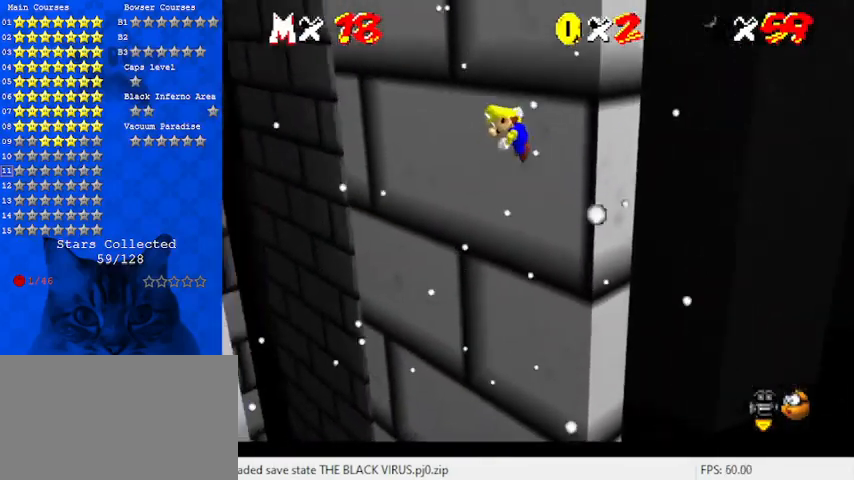
{"keys": ["down", "left", "shift"], "events": [[200, "left", "up"], [300, "left", "down"]]}
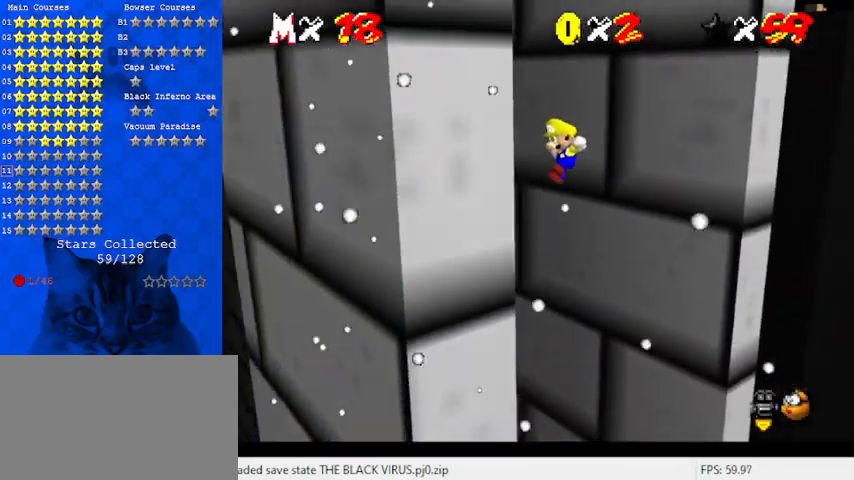
{"keys": ["right", "shift", "up"], "events": [[133, "shift", "up"], [233, "down", "up"], [233, "left", "up"], [267, "right", "down"], [300, "shift", "down"], [367, "up", "down"]]}
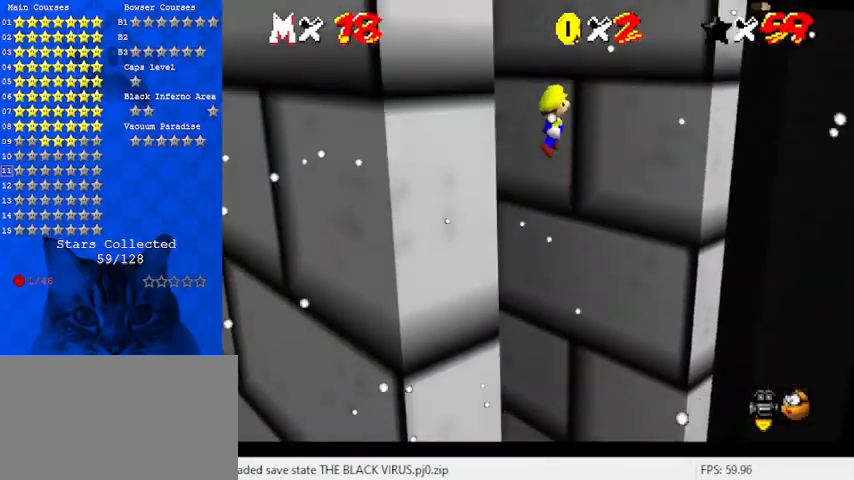
{"keys": ["right", "up"], "events": [[467, "shift", "up"]]}
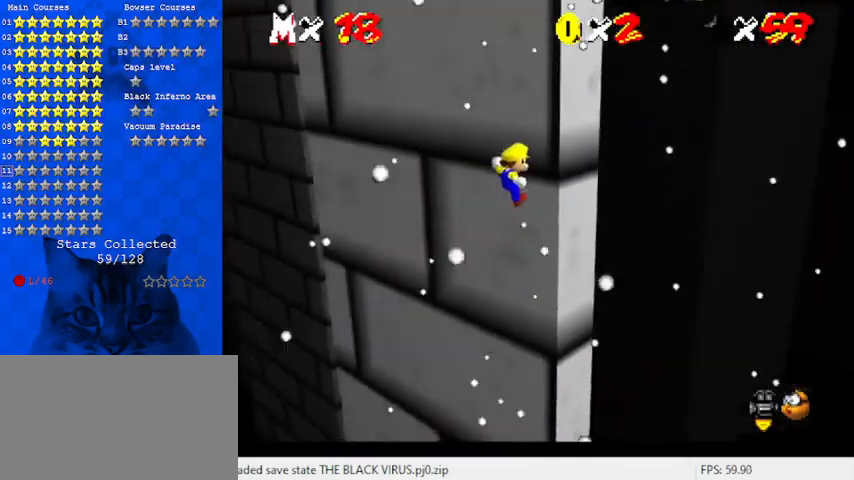
{"keys": ["down", "left", "shift"], "events": [[67, "up", "up"], [100, "left", "down"], [100, "right", "up"], [133, "down", "down"], [133, "shift", "down"]]}
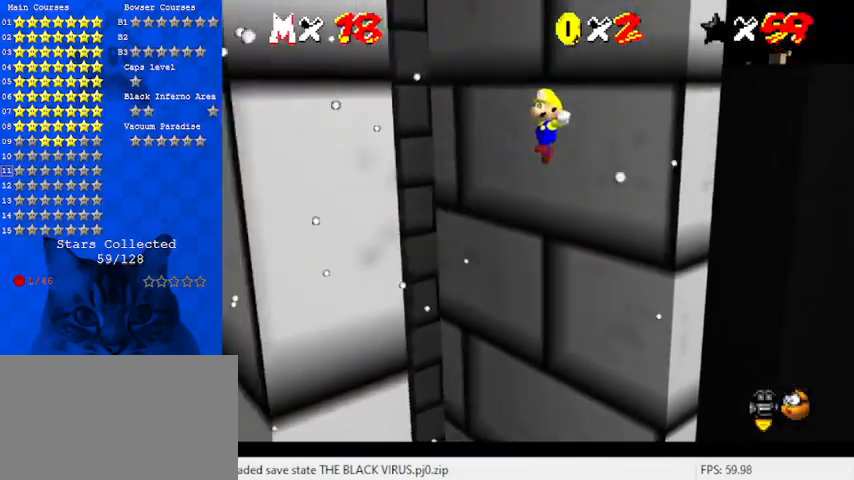
{"keys": ["shift"], "events": [[333, "shift", "up"], [400, "down", "up"], [400, "left", "up"], [500, "shift", "down"]]}
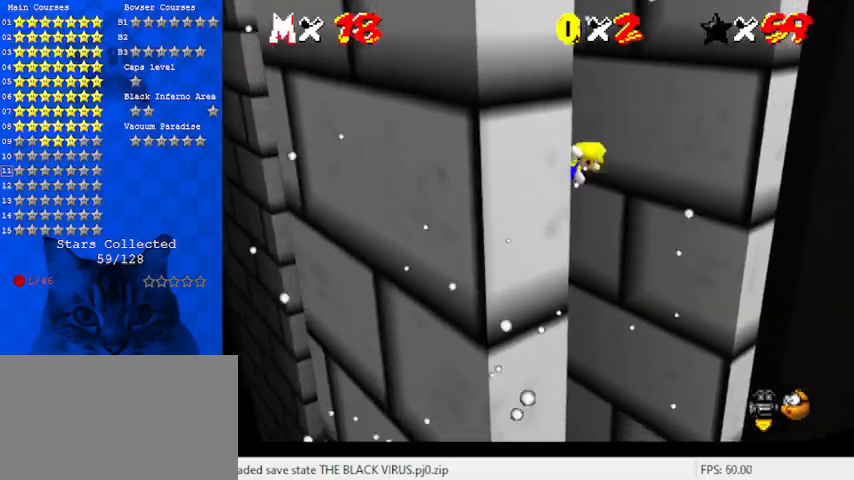
{"keys": ["right", "shift"], "events": [[67, "d", "down"], [267, "d", "up"], [500, "right", "down"]]}
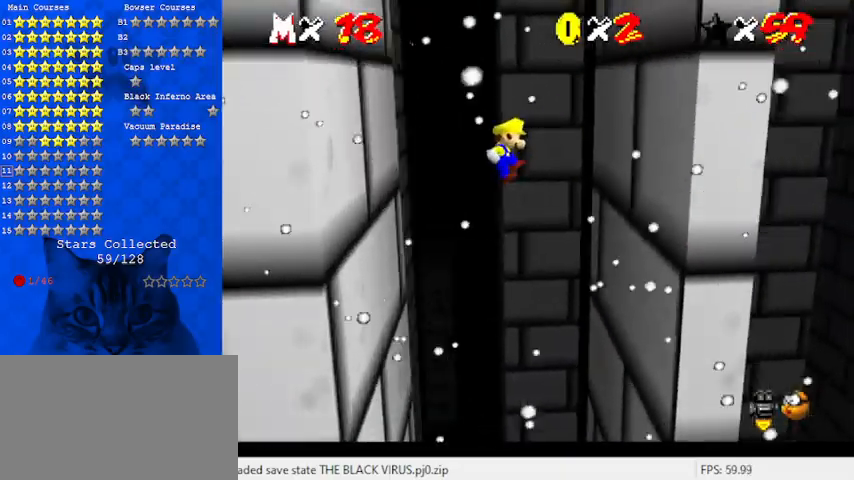
{"keys": ["right"], "events": [[67, "down", "down"], [100, "down", "up"], [467, "shift", "up"]]}
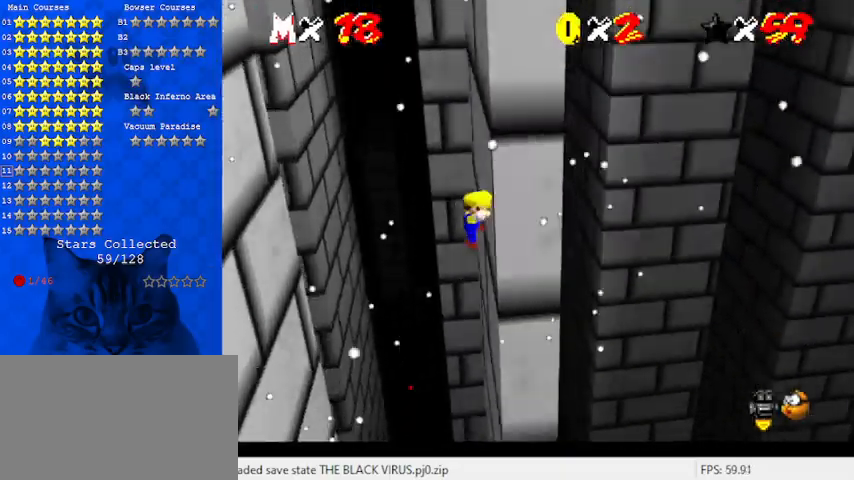
{"keys": ["left", "shift"], "events": [[100, "left", "down"], [100, "right", "up"], [100, "shift", "down"]]}